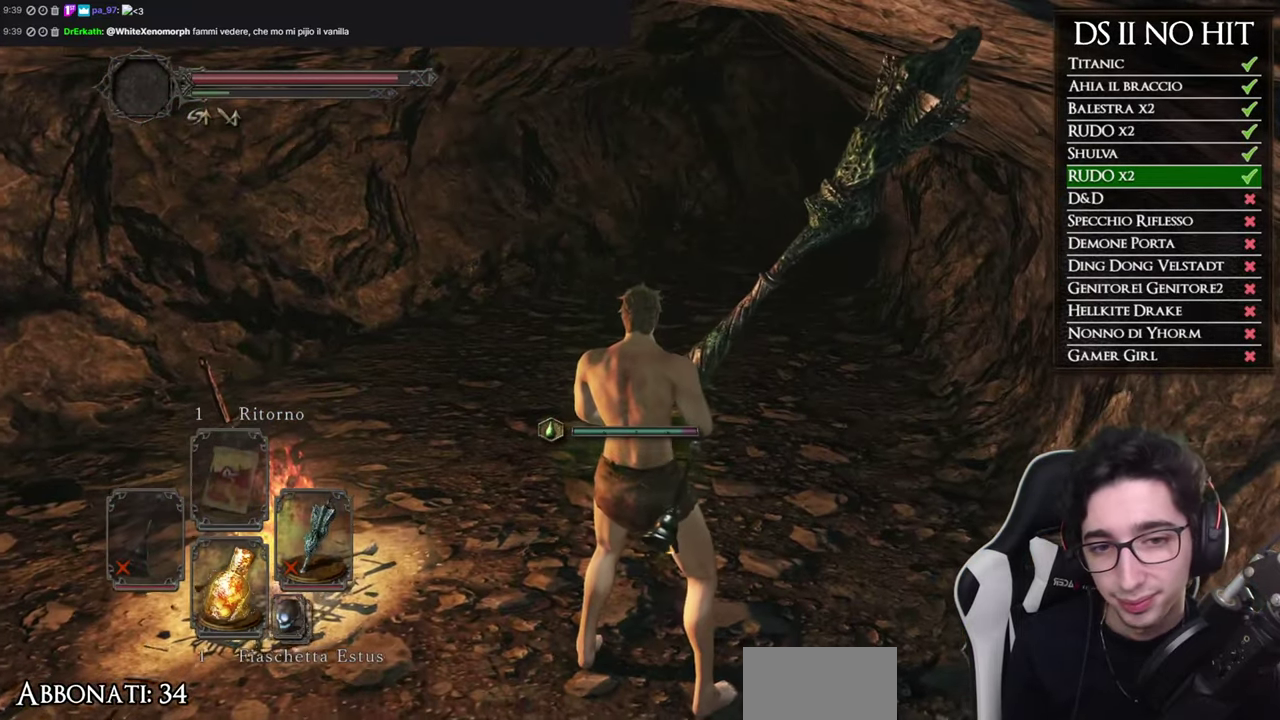
Gameplay with a controller (Xbox layout); each line is a JSON object with the inputs held at the frame after it. "events" lists button and stick changes between this image and that frame as [ms after this image, input, new state], when the widget could be followed in between.
{"buttons": [], "left_stick": "center", "right_stick": "center", "events": []}
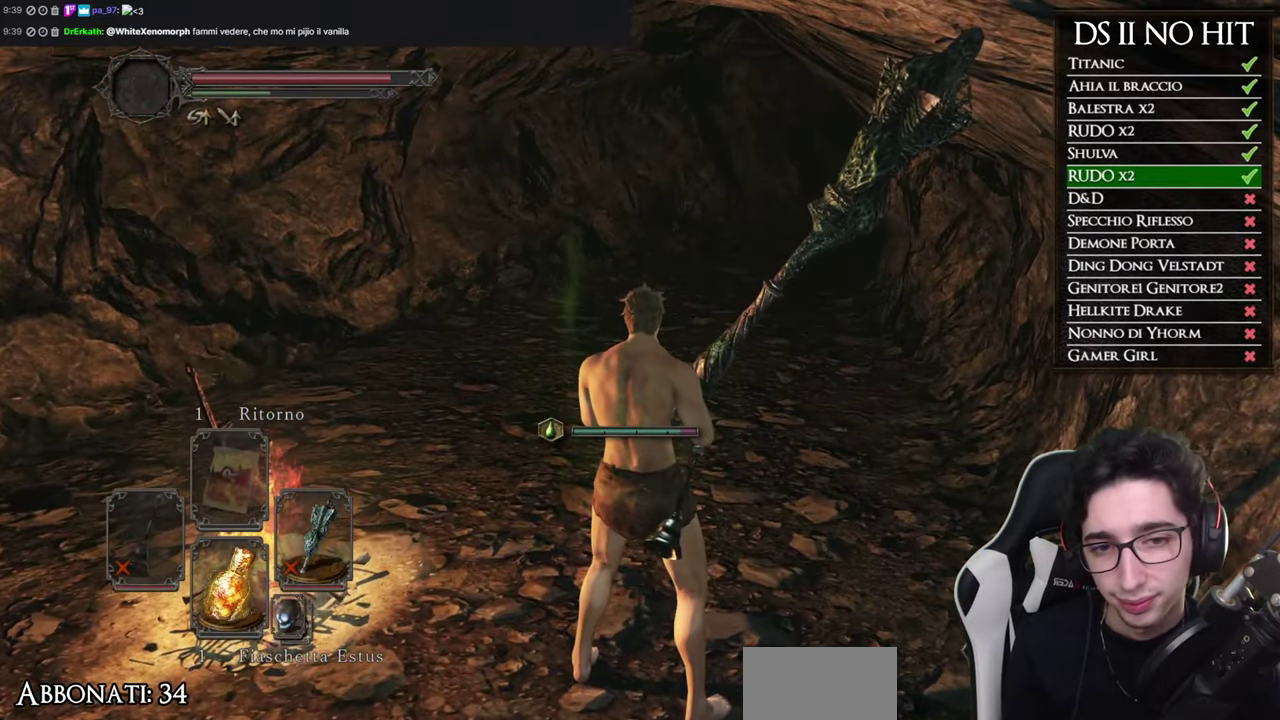
{"buttons": [], "left_stick": "center", "right_stick": "center", "events": []}
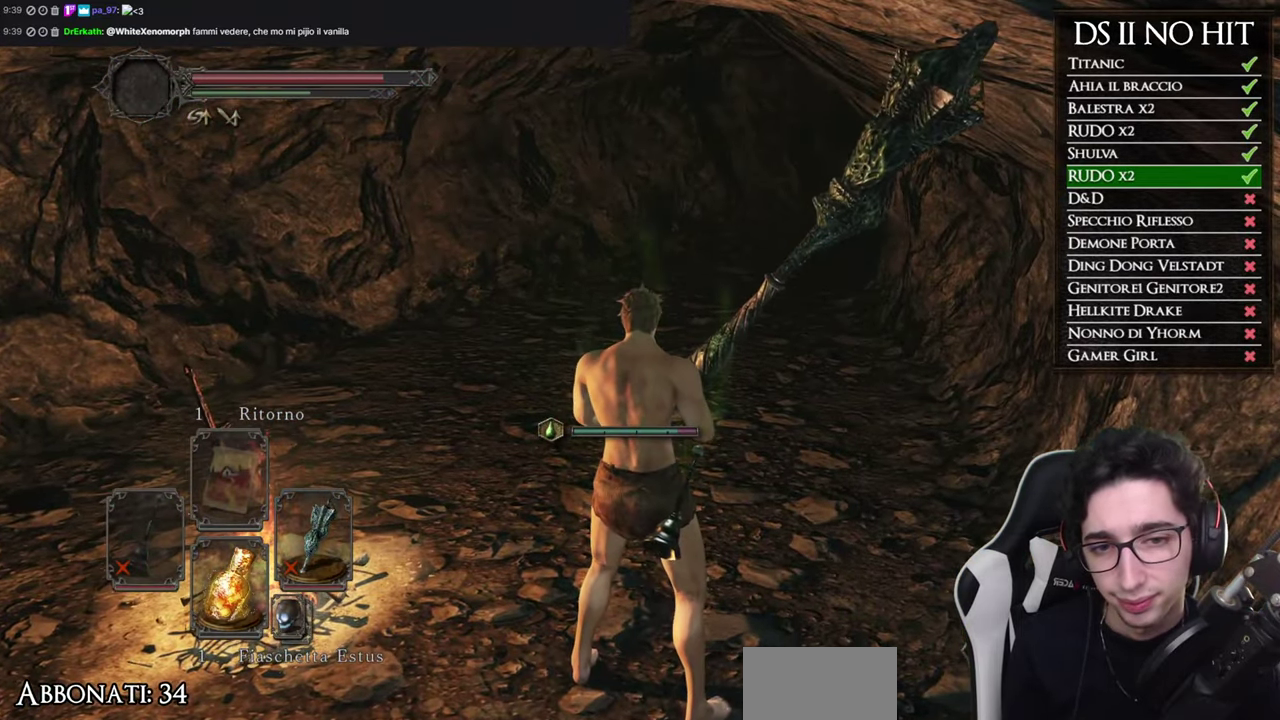
{"buttons": [], "left_stick": "center", "right_stick": "center", "events": []}
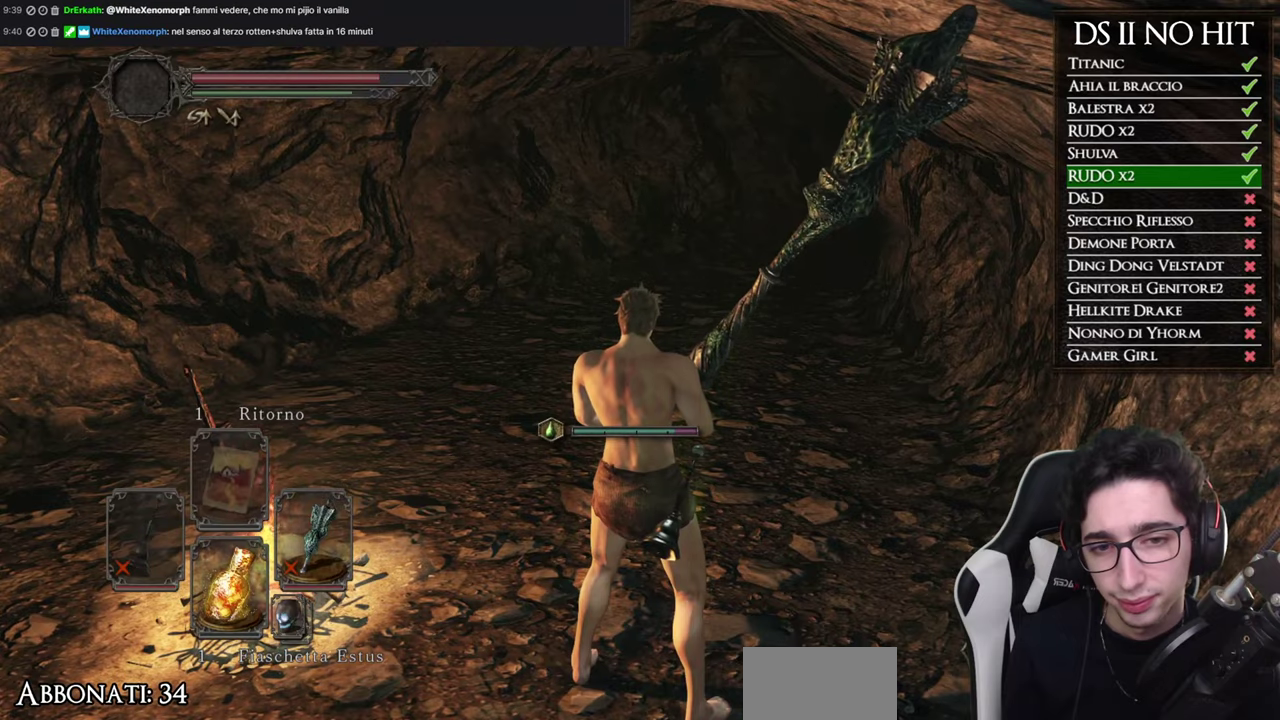
{"buttons": [], "left_stick": "center", "right_stick": "center", "events": [[184, "X", "down"], [301, "X", "up"]]}
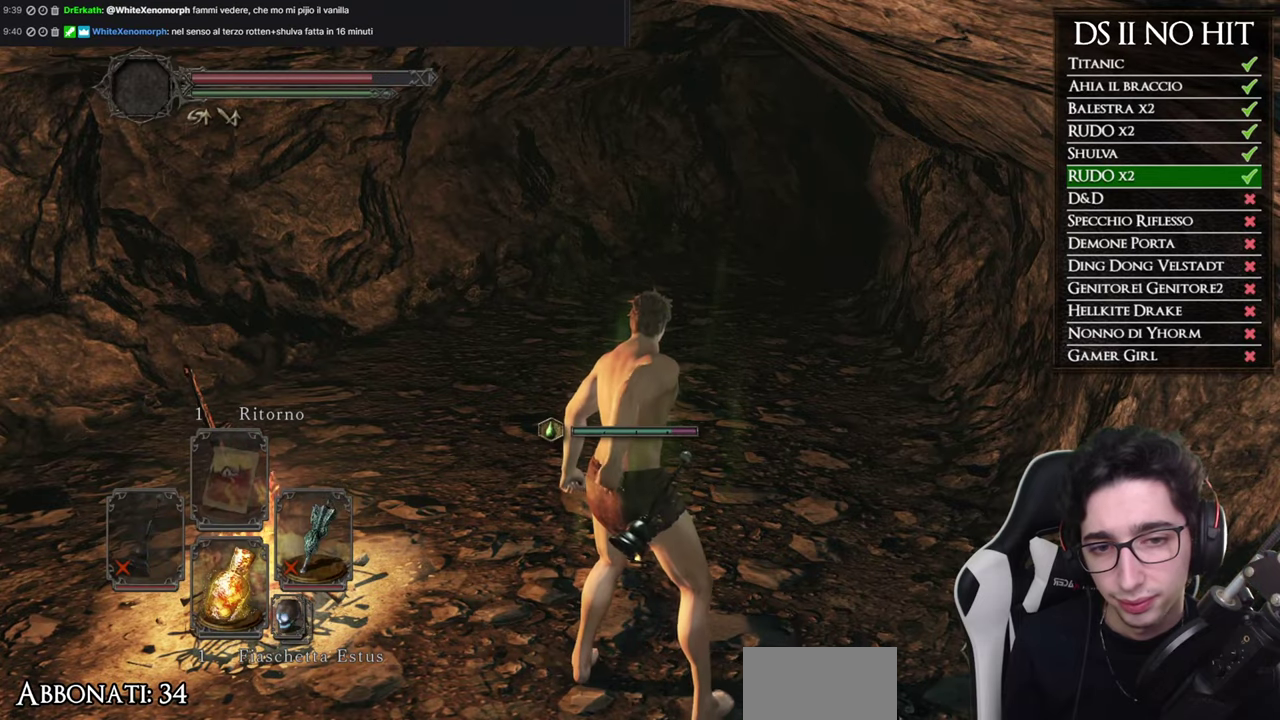
{"buttons": [], "left_stick": "center", "right_stick": "center", "events": [[250, "right_stick", "left"], [334, "right_stick", "center"]]}